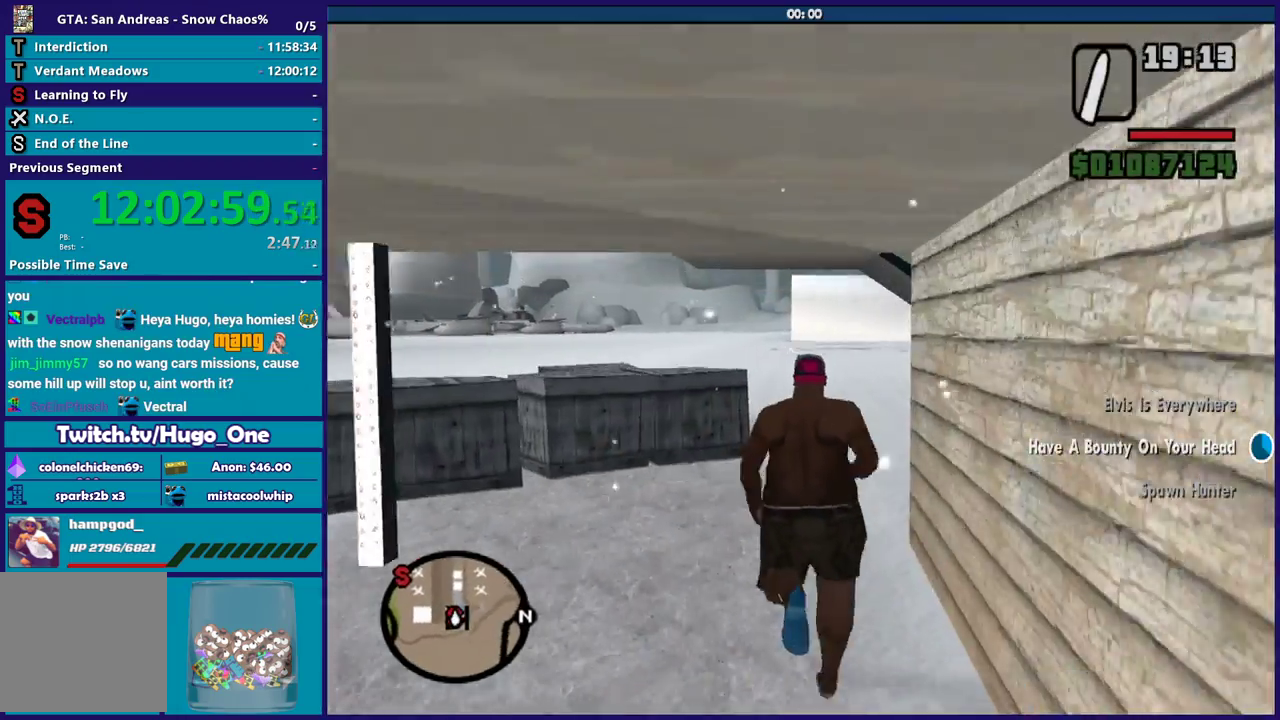
Gameplay with a controller (Xbox layout); each line is a JSON object with the inputs held at the frame after it. "events" lists button and stick changes between this image and that frame as [ms after this image, input, new state], when the widget could be followed in between.
{"buttons": [], "left_stick": "up", "right_stick": "right", "events": [[67, "right_stick", "down-right"], [134, "right_stick", "right"]]}
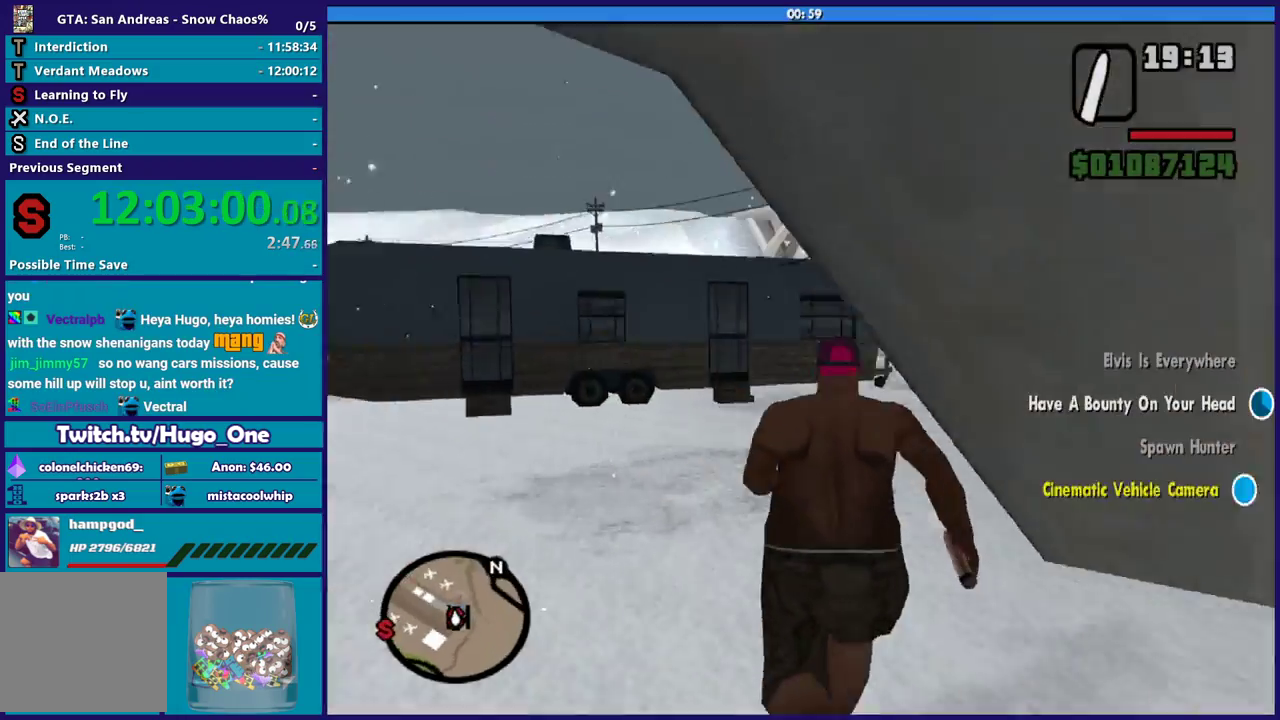
{"buttons": [], "left_stick": "up-left", "right_stick": "right", "events": [[334, "left_stick", "up-left"]]}
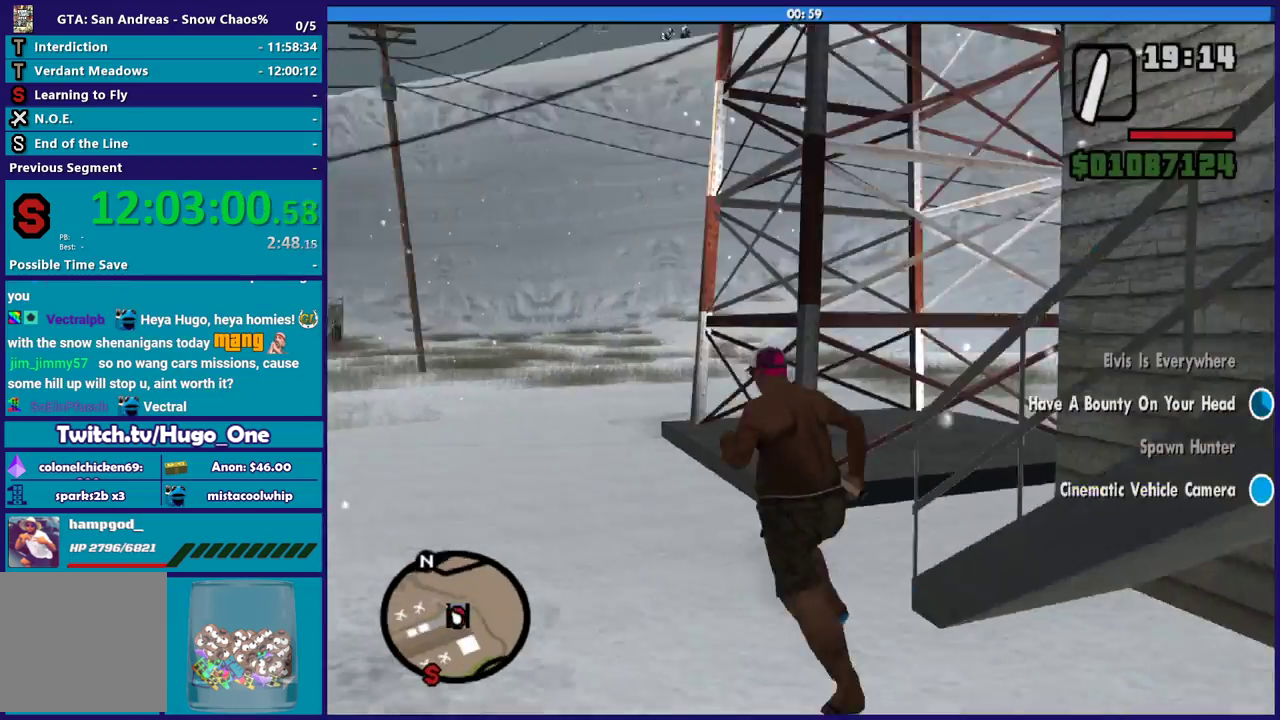
{"buttons": ["A"], "left_stick": "right", "right_stick": "center", "events": [[67, "left_stick", "up"], [134, "left_stick", "up-right"], [267, "left_stick", "right"], [434, "right_stick", "center"], [501, "A", "down"]]}
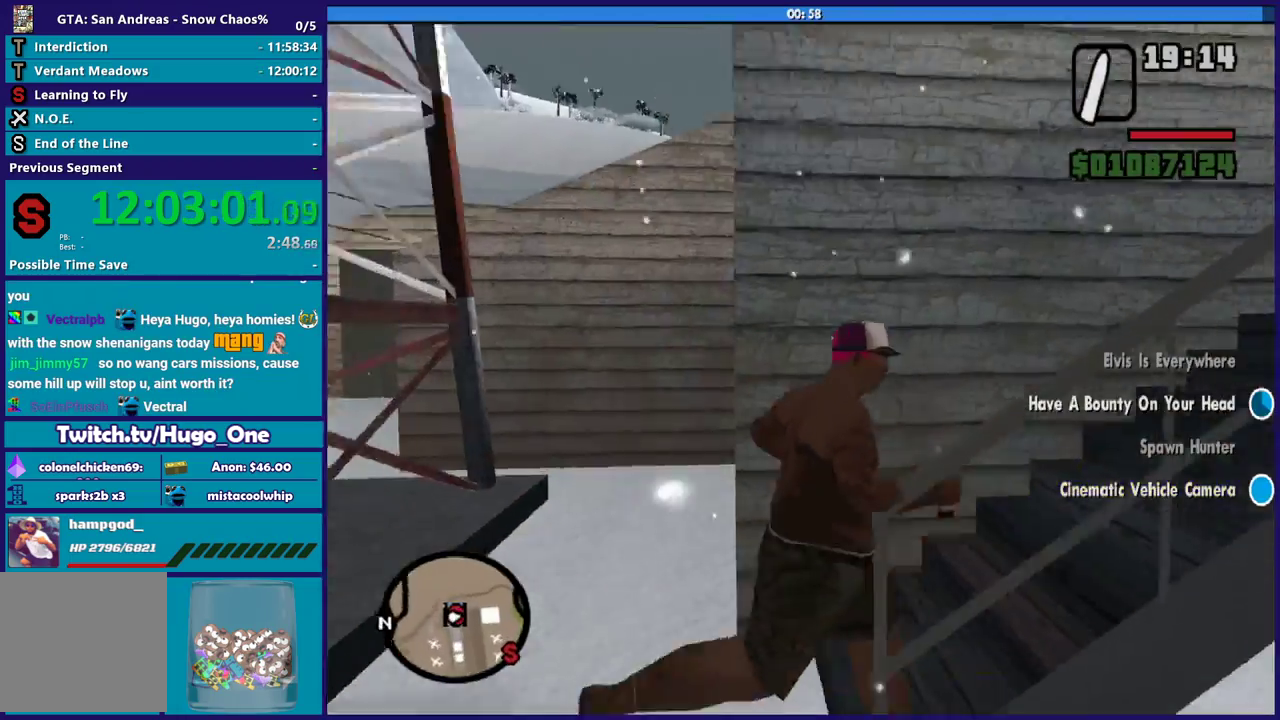
{"buttons": [], "left_stick": "up-right", "right_stick": "center", "events": [[33, "left_stick", "up-right"], [100, "A", "up"], [167, "A", "down"], [300, "A", "up"], [367, "A", "down"], [434, "A", "up"]]}
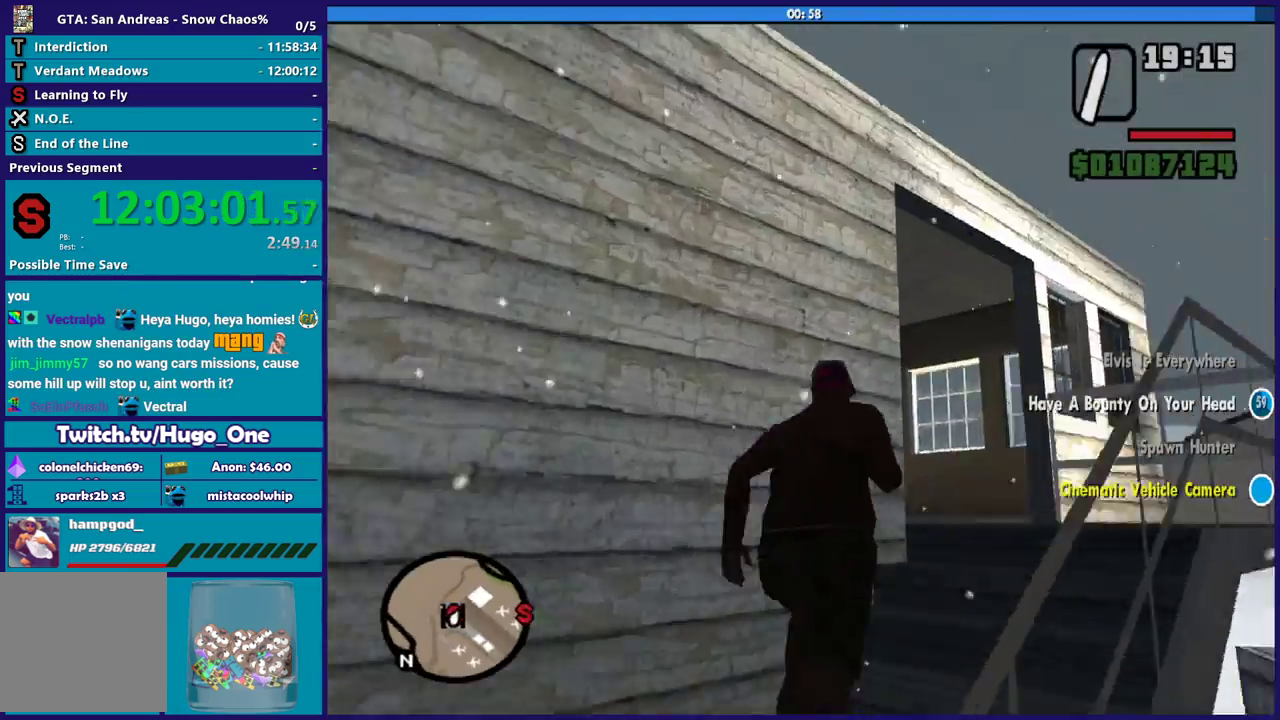
{"buttons": [], "left_stick": "up-left", "right_stick": "down-left", "events": [[67, "right_stick", "down-left"], [234, "left_stick", "up"], [401, "left_stick", "up-left"]]}
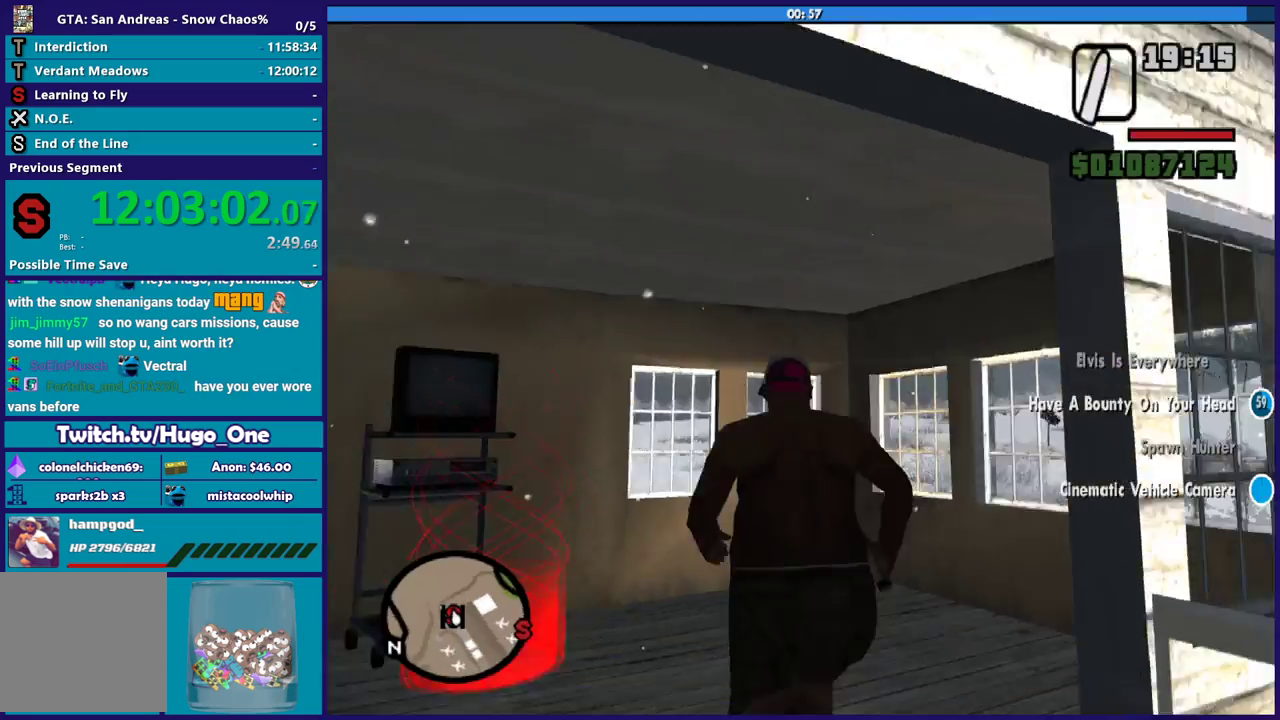
{"buttons": ["A"], "left_stick": "center", "right_stick": "center", "events": [[167, "right_stick", "center"], [300, "A", "down"], [400, "left_stick", "up"], [434, "A", "up"], [467, "left_stick", "center"], [500, "A", "down"]]}
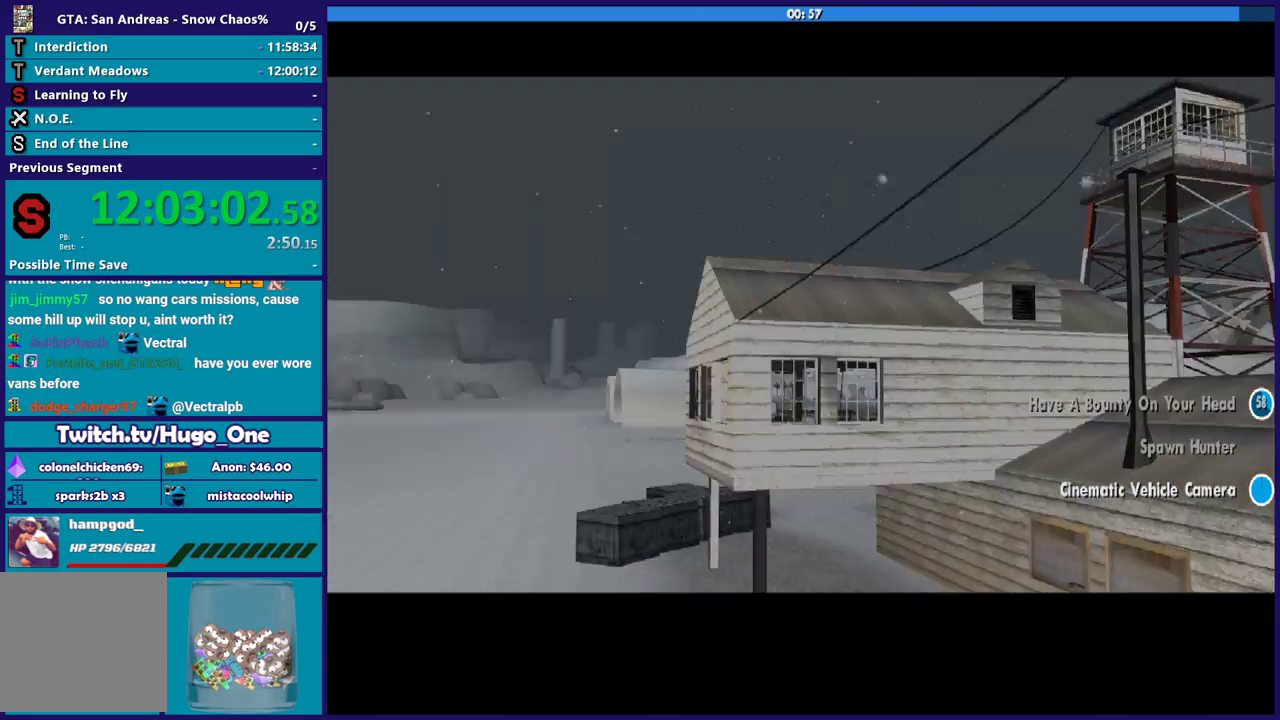
{"buttons": [], "left_stick": "center", "right_stick": "center", "events": [[134, "A", "up"], [201, "A", "down"], [301, "A", "up"], [401, "A", "down"], [501, "A", "up"]]}
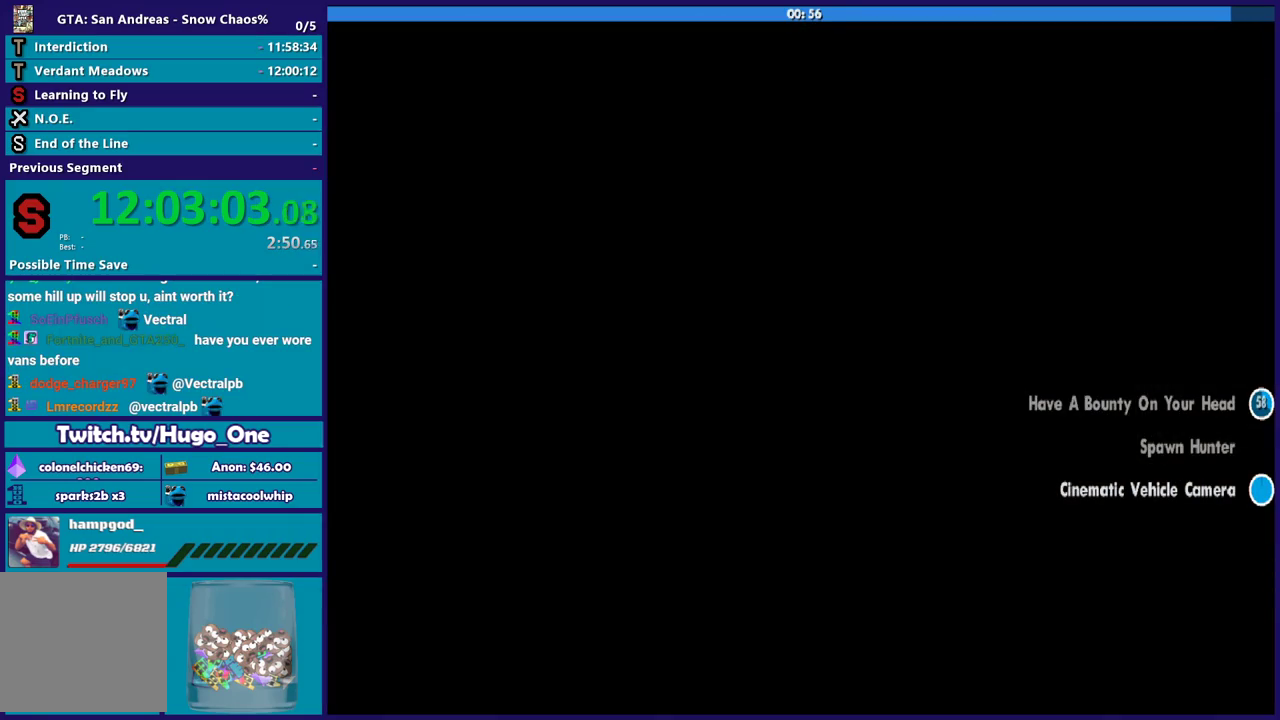
{"buttons": [], "left_stick": "center", "right_stick": "center", "events": [[100, "A", "down"], [200, "A", "up"], [300, "A", "down"], [434, "A", "up"]]}
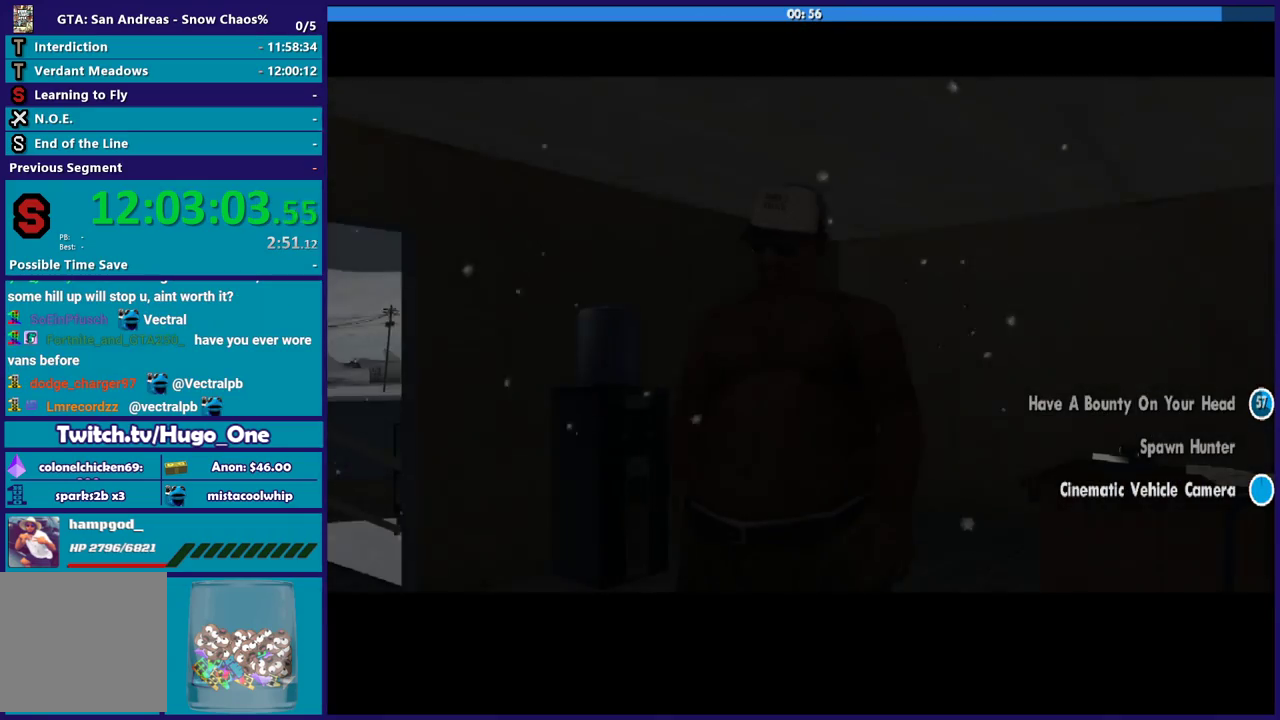
{"buttons": ["A"], "left_stick": "center", "right_stick": "center", "events": [[34, "A", "down"], [134, "A", "up"], [234, "A", "down"], [367, "A", "up"], [434, "A", "down"]]}
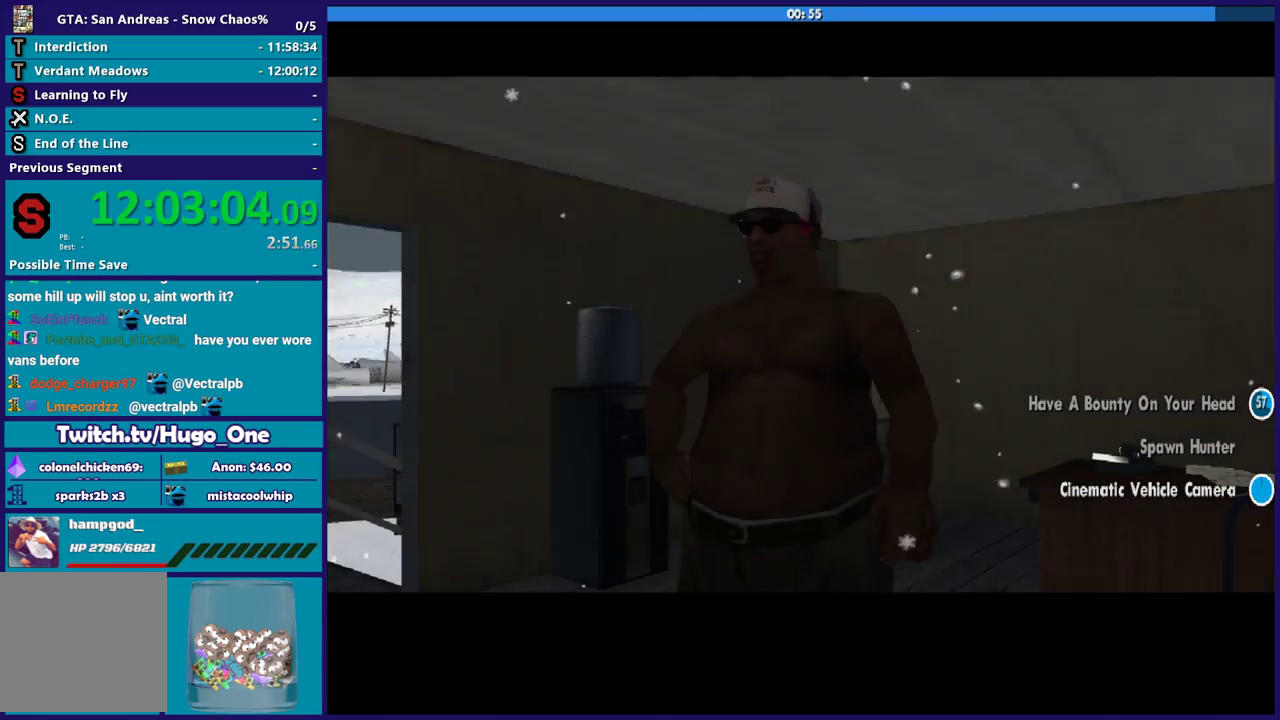
{"buttons": [], "left_stick": "center", "right_stick": "center", "events": [[67, "A", "up"], [133, "A", "down"], [267, "A", "up"], [367, "A", "down"], [500, "A", "up"]]}
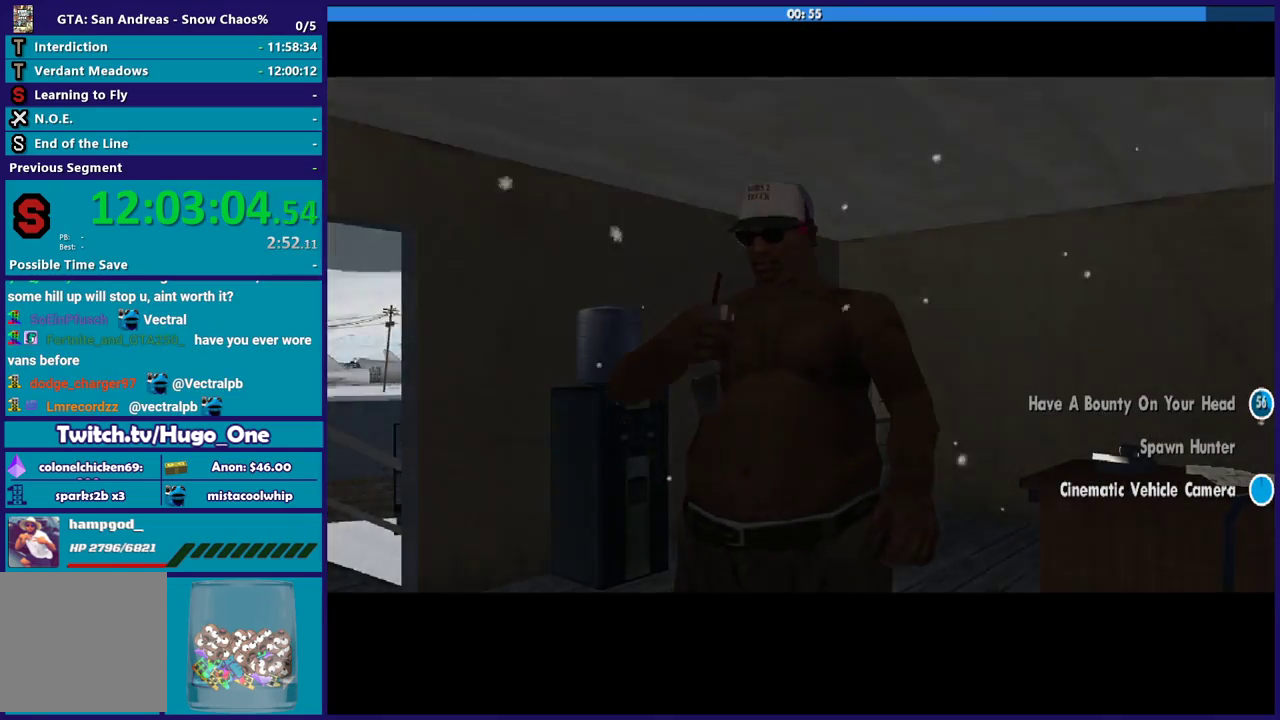
{"buttons": ["A"], "left_stick": "center", "right_stick": "center", "events": [[67, "A", "down"], [201, "A", "up"], [267, "A", "down"], [401, "A", "up"], [467, "A", "down"]]}
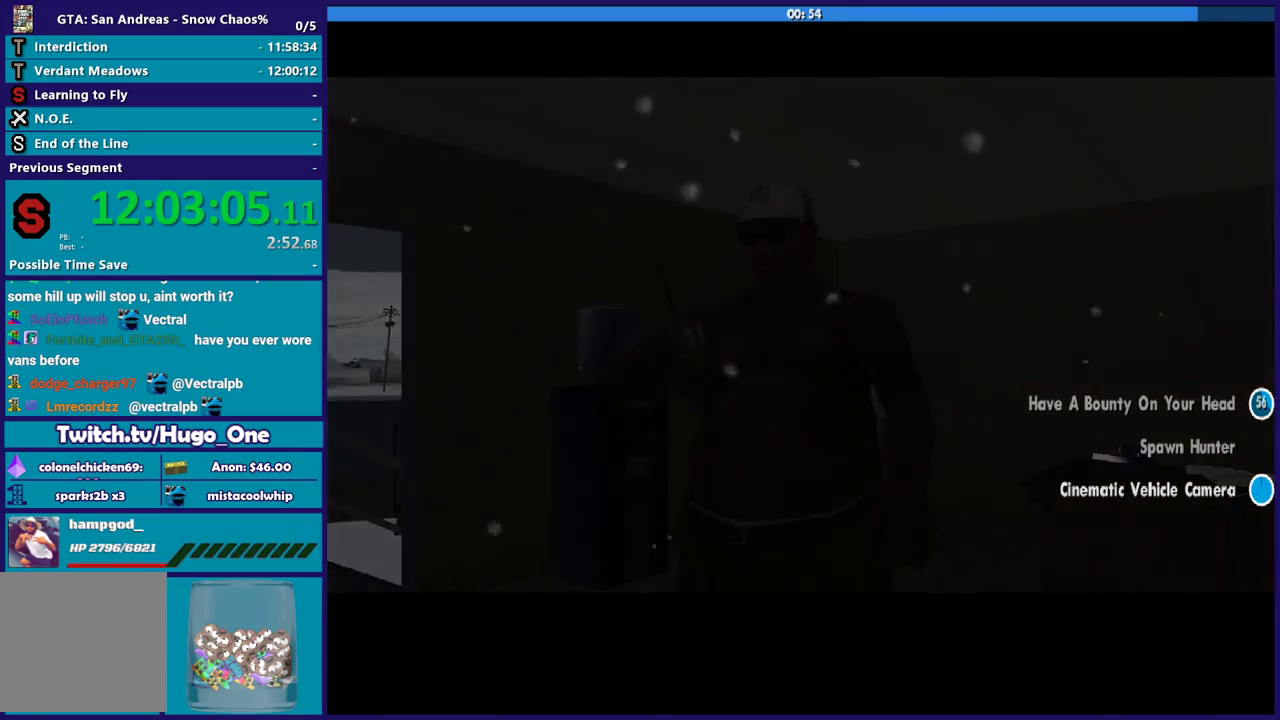
{"buttons": [], "left_stick": "center", "right_stick": "center", "events": [[100, "A", "up"], [167, "A", "down"], [300, "A", "up"], [367, "A", "down"], [500, "A", "up"]]}
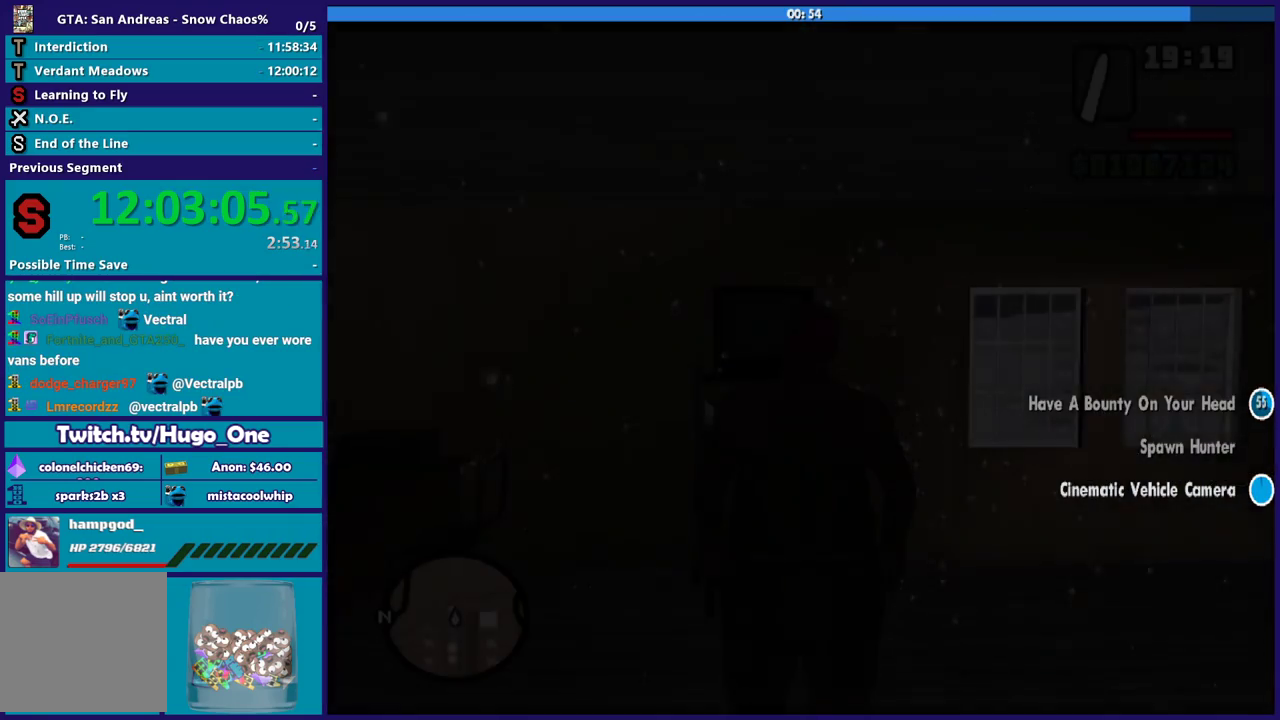
{"buttons": ["A"], "left_stick": "up", "right_stick": "center", "events": [[67, "A", "down"], [67, "left_stick", "up"], [201, "A", "up"], [267, "A", "down"], [401, "A", "up"], [501, "A", "down"]]}
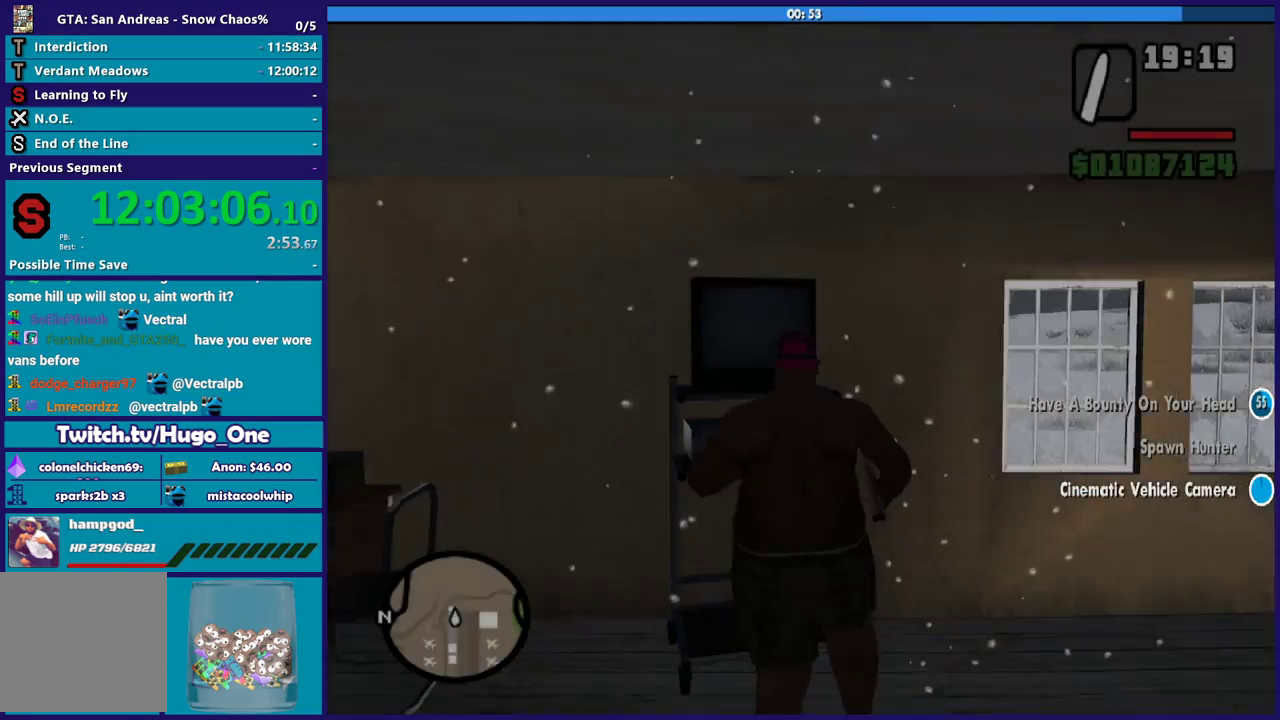
{"buttons": ["Y"], "left_stick": "center", "right_stick": "center", "events": [[100, "A", "up"], [200, "left_stick", "center"], [267, "Y", "down"], [367, "Y", "up"], [434, "Y", "down"]]}
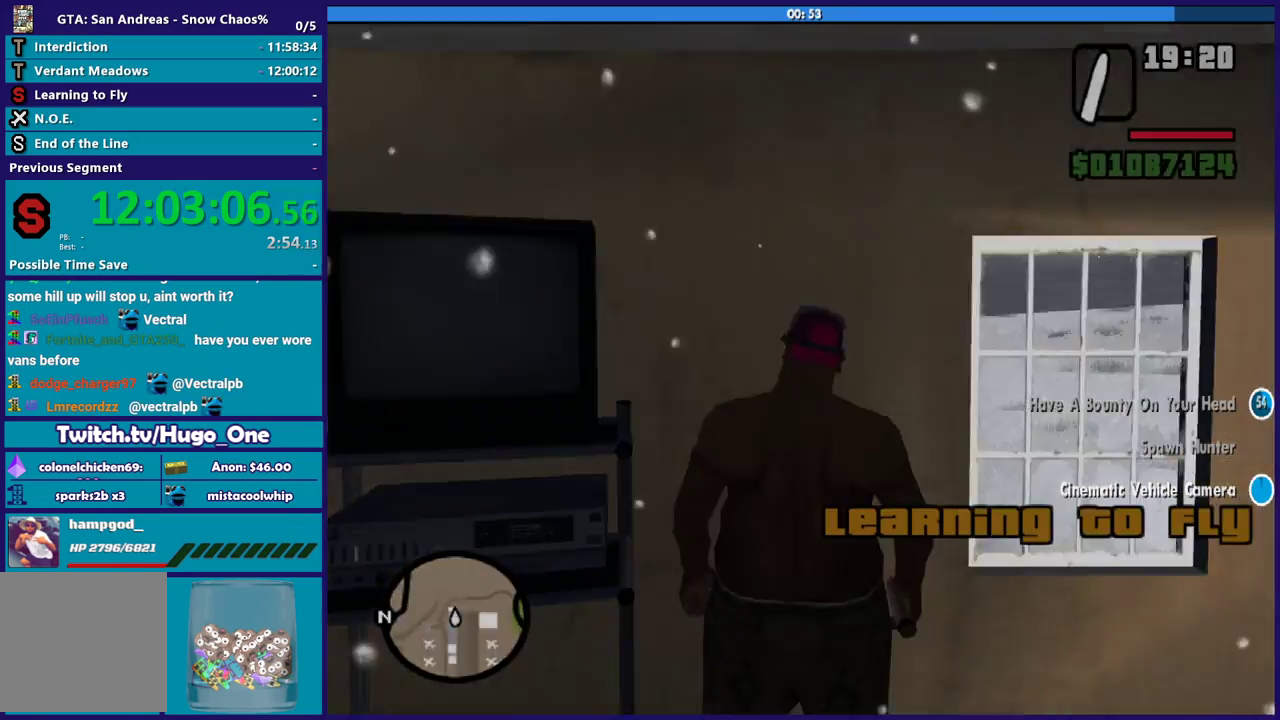
{"buttons": [], "left_stick": "center", "right_stick": "center", "events": [[67, "Y", "up"], [167, "Y", "down"], [267, "Y", "up"], [434, "Y", "down"], [501, "Y", "up"]]}
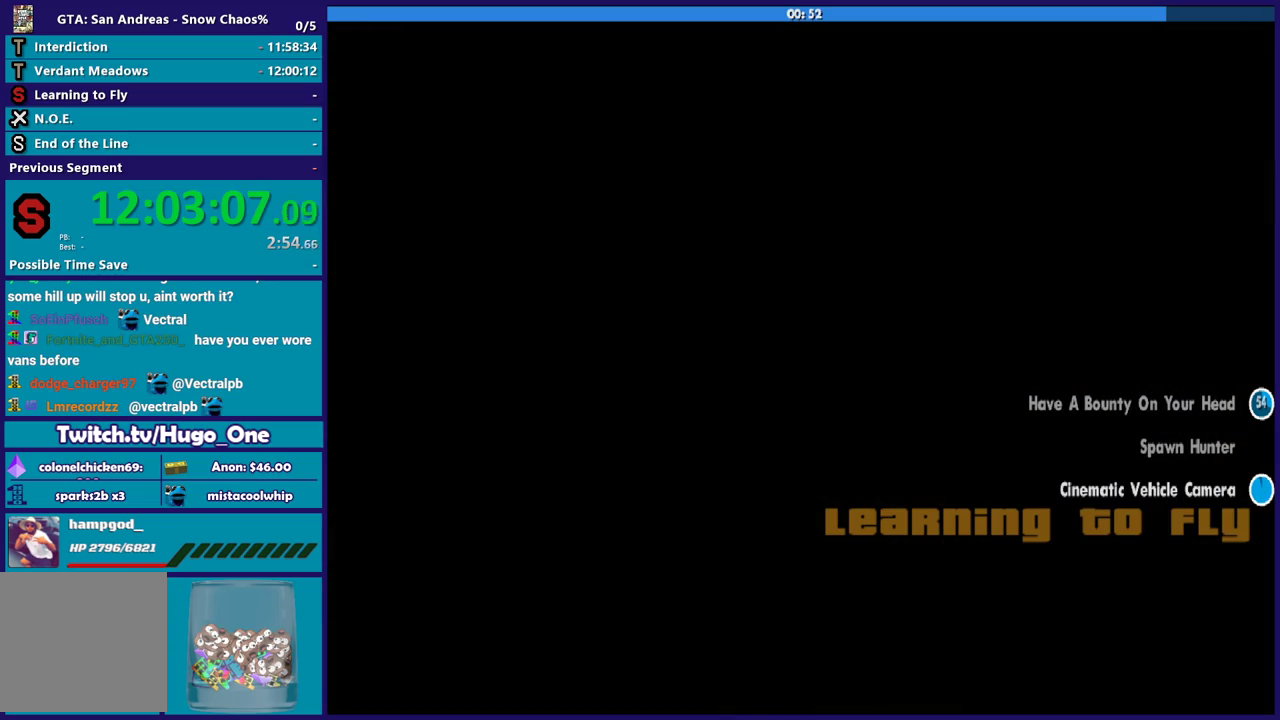
{"buttons": [], "left_stick": "center", "right_stick": "center", "events": [[200, "right_stick", "down-left"], [400, "right_stick", "center"]]}
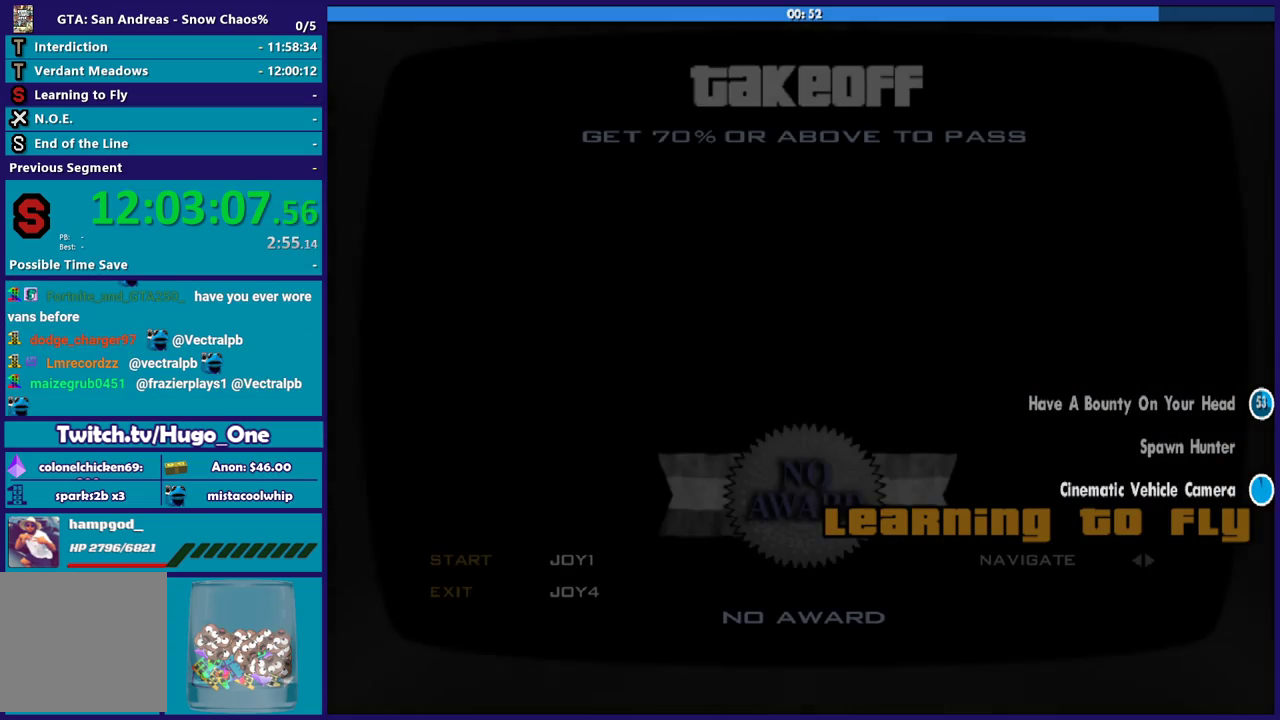
{"buttons": [], "left_stick": "center", "right_stick": "center", "events": [[100, "A", "down"], [267, "A", "up"], [334, "A", "down"], [467, "A", "up"]]}
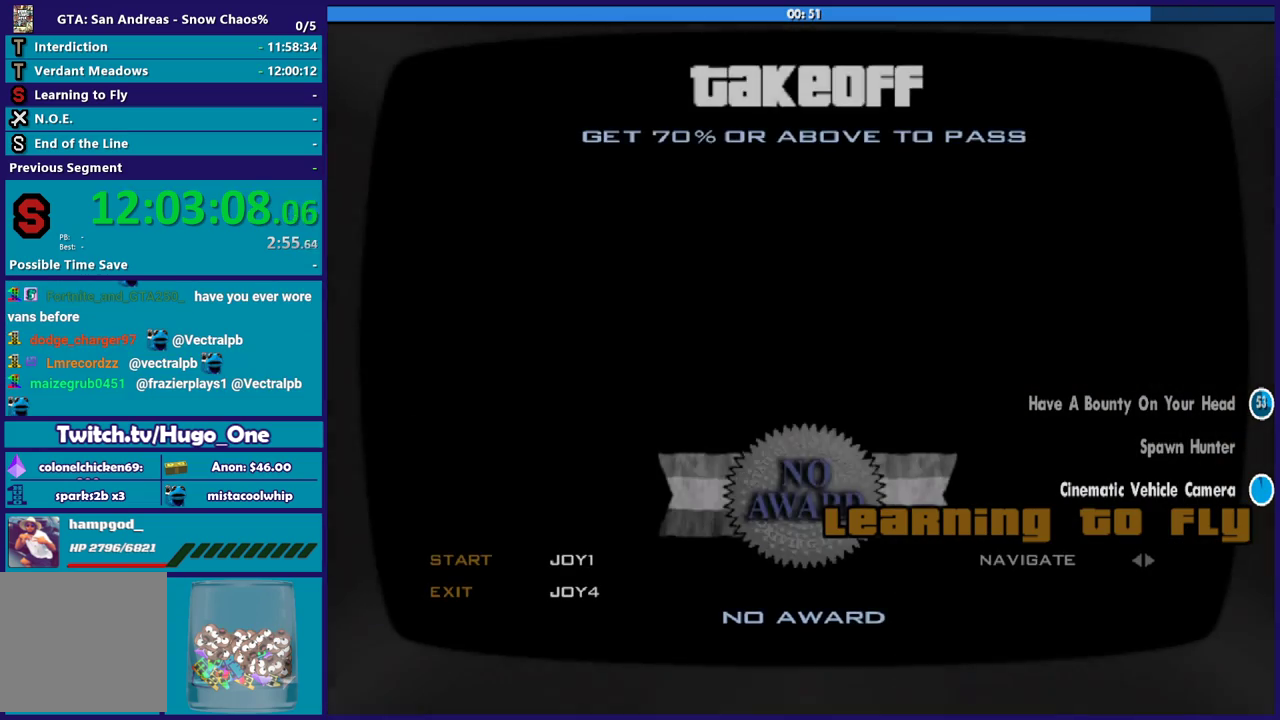
{"buttons": ["A"], "left_stick": "center", "right_stick": "center", "events": [[33, "A", "down"], [200, "A", "up"], [267, "A", "down"], [400, "A", "up"], [467, "A", "down"]]}
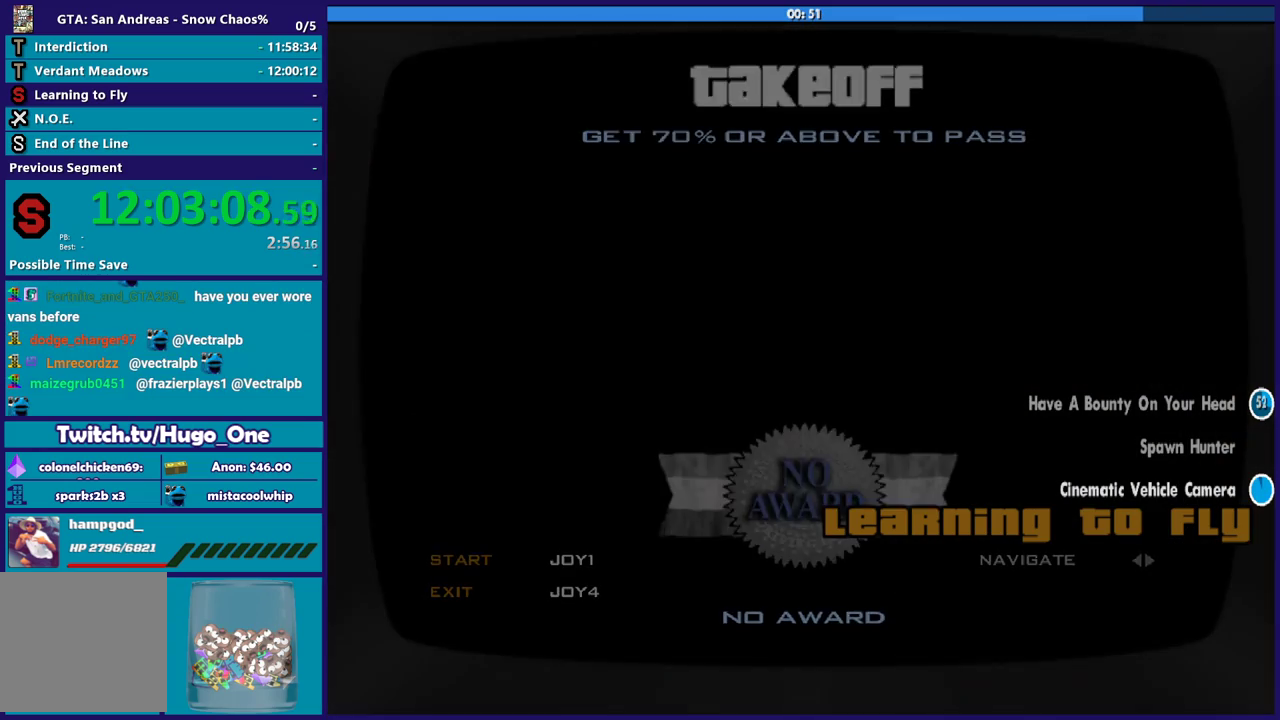
{"buttons": [], "left_stick": "center", "right_stick": "center", "events": [[100, "A", "up"], [167, "A", "down"], [267, "A", "up"], [401, "A", "down"], [501, "A", "up"]]}
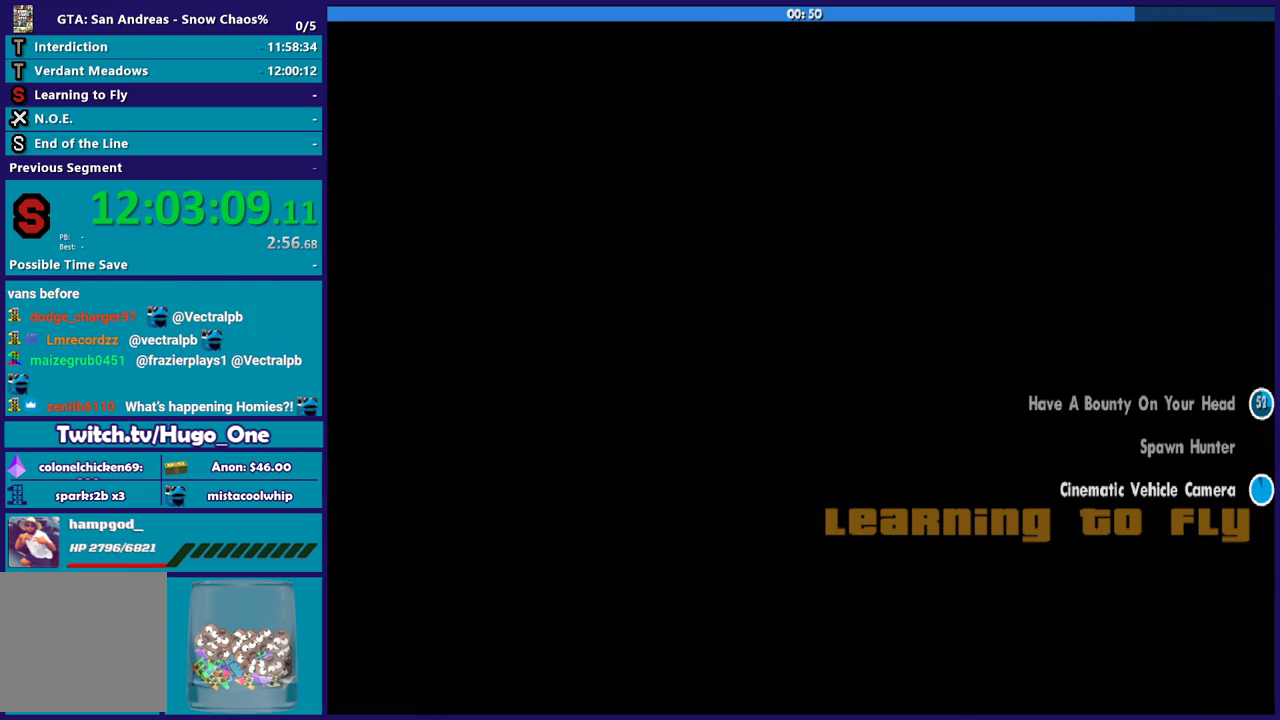
{"buttons": ["A"], "left_stick": "center", "right_stick": "center", "events": [[100, "A", "down"], [233, "A", "up"], [334, "A", "down"], [434, "A", "up"], [500, "A", "down"]]}
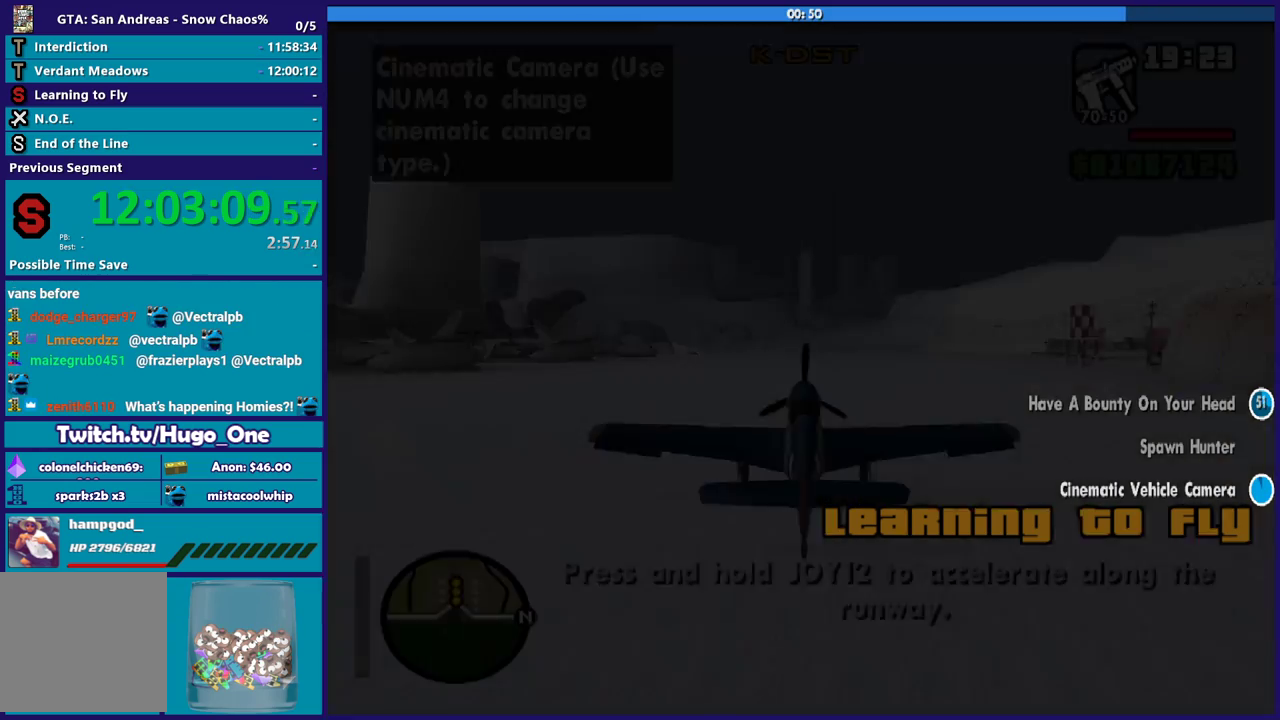
{"buttons": ["R2"], "left_stick": "center", "right_stick": "center", "events": [[134, "A", "up"], [201, "A", "down"], [334, "A", "up"], [501, "R2", "down"]]}
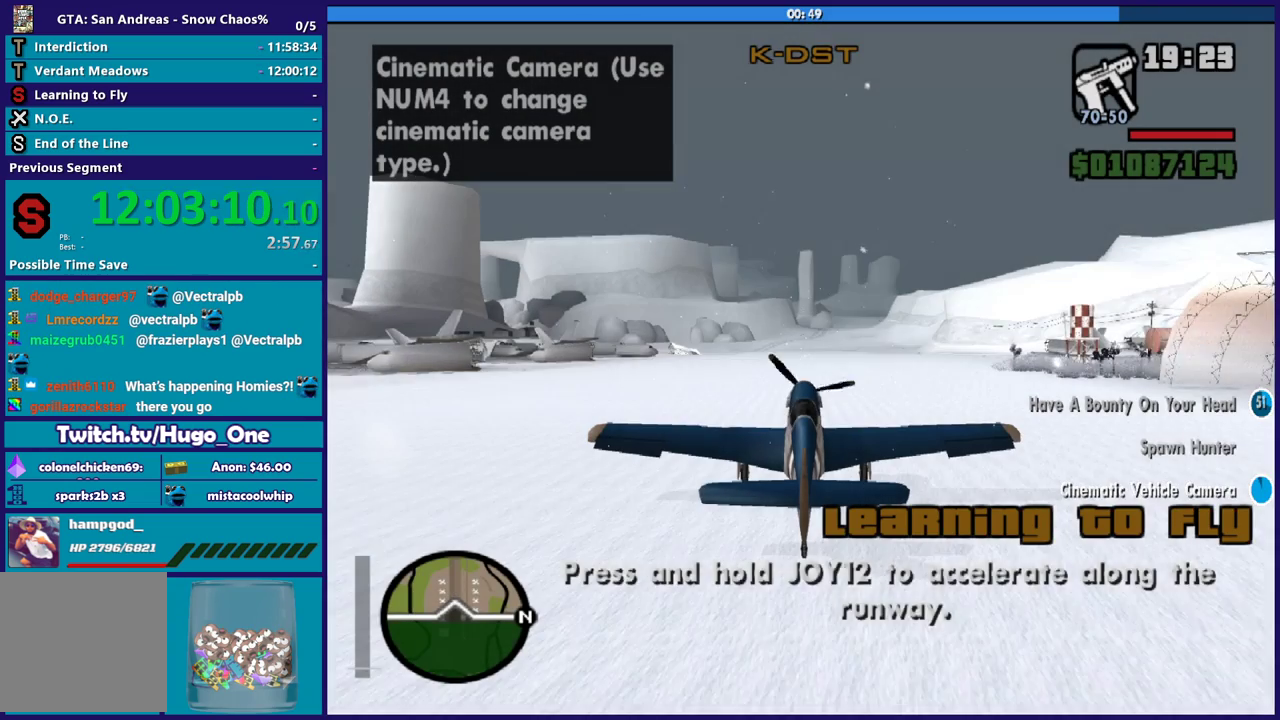
{"buttons": ["R2"], "left_stick": "center", "right_stick": "center", "events": []}
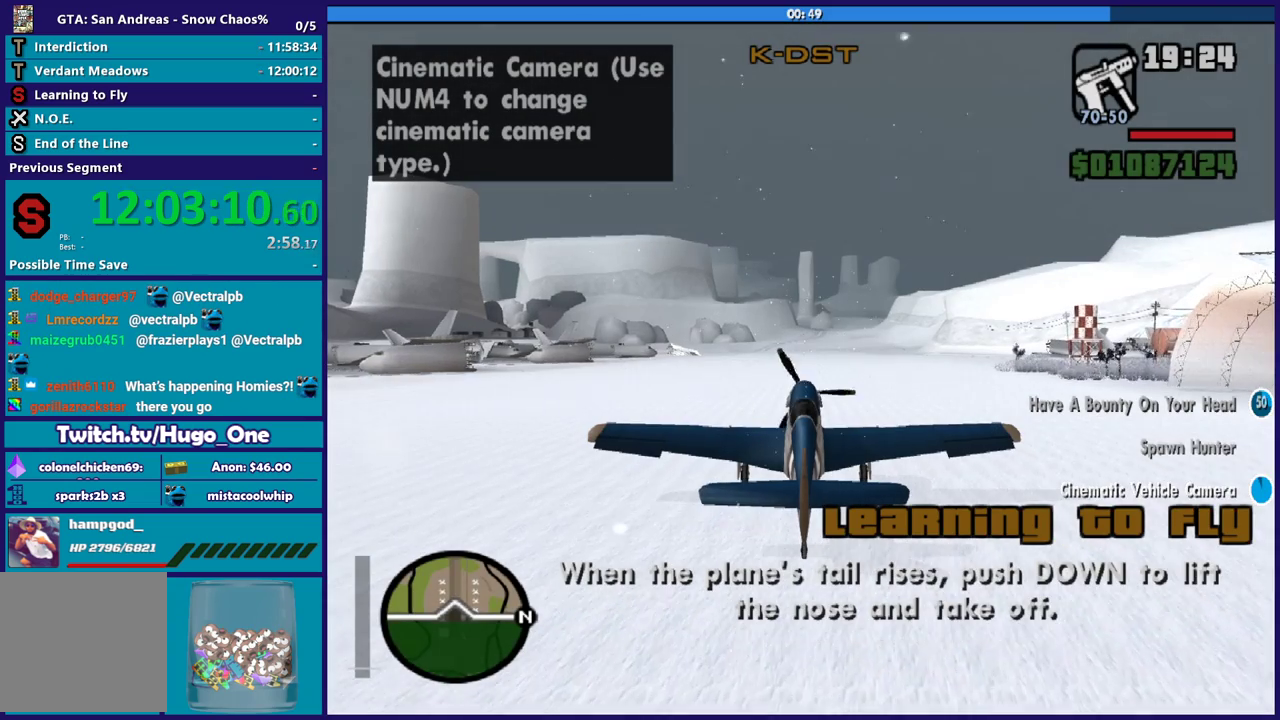
{"buttons": ["R2"], "left_stick": "center", "right_stick": "center", "events": []}
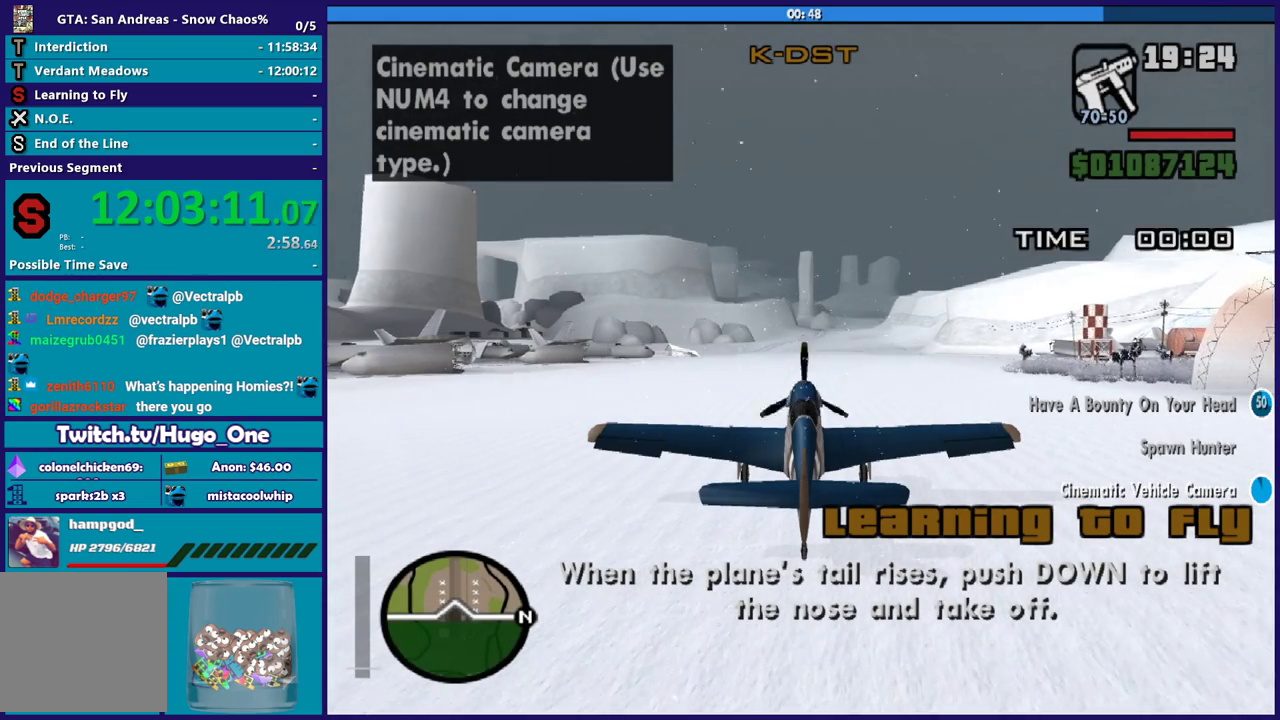
{"buttons": ["R2"], "left_stick": "center", "right_stick": "center", "events": []}
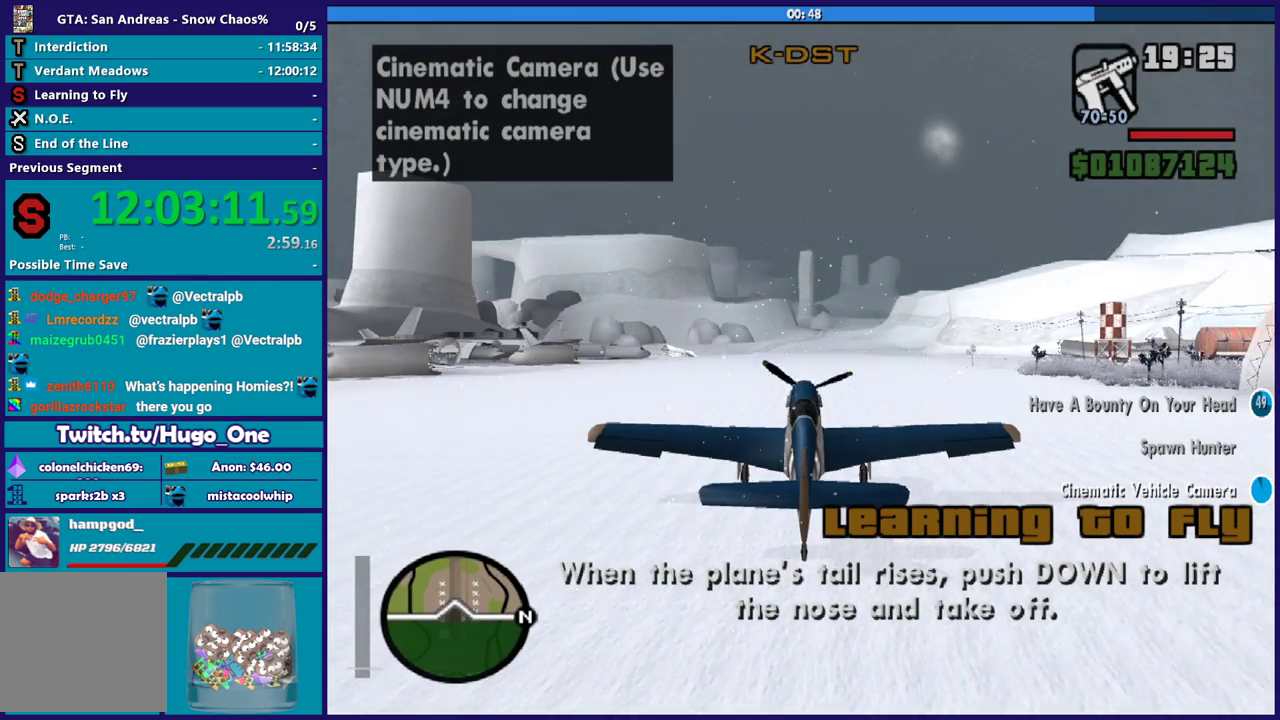
{"buttons": ["R2"], "left_stick": "center", "right_stick": "center", "events": []}
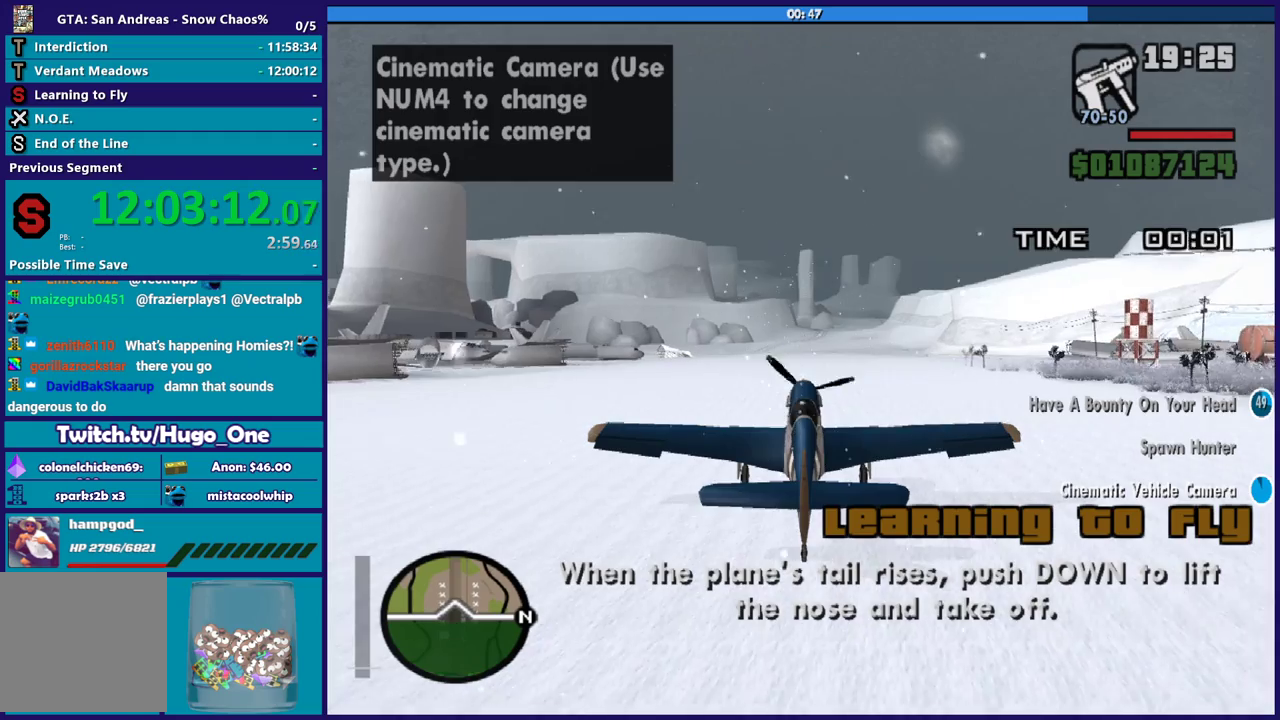
{"buttons": ["R2"], "left_stick": "center", "right_stick": "center", "events": []}
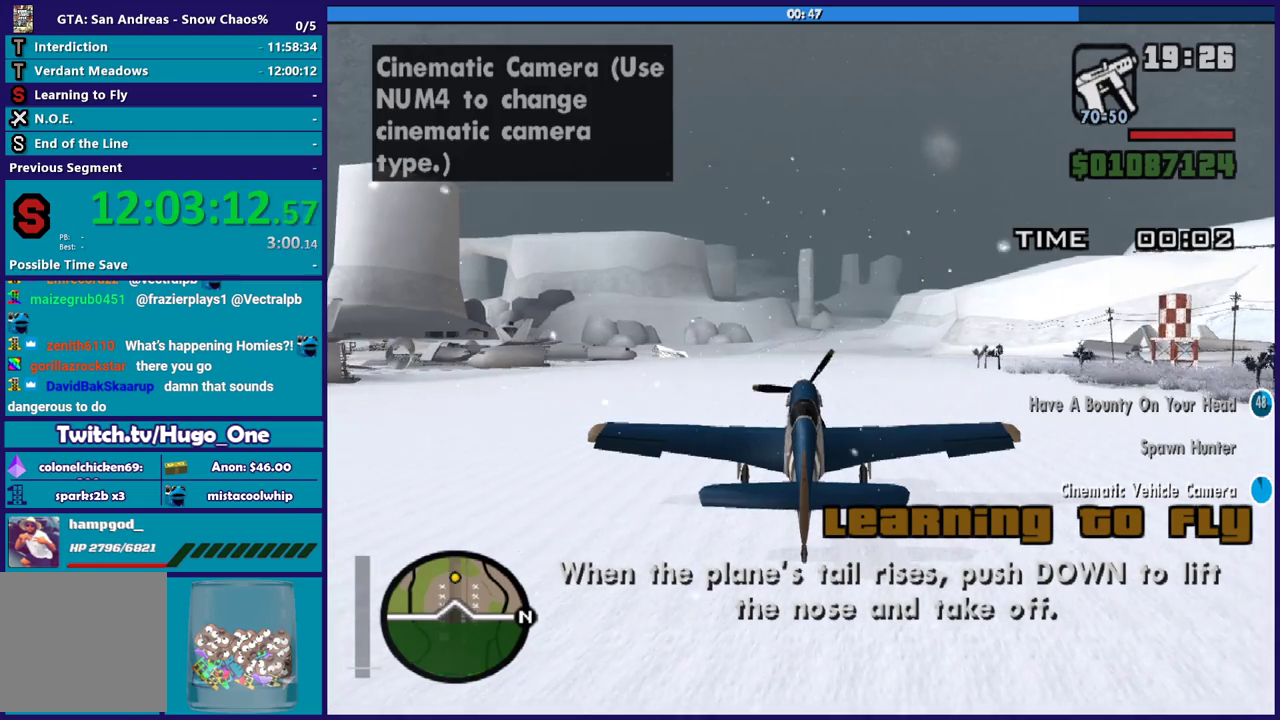
{"buttons": ["R2"], "left_stick": "center", "right_stick": "center", "events": []}
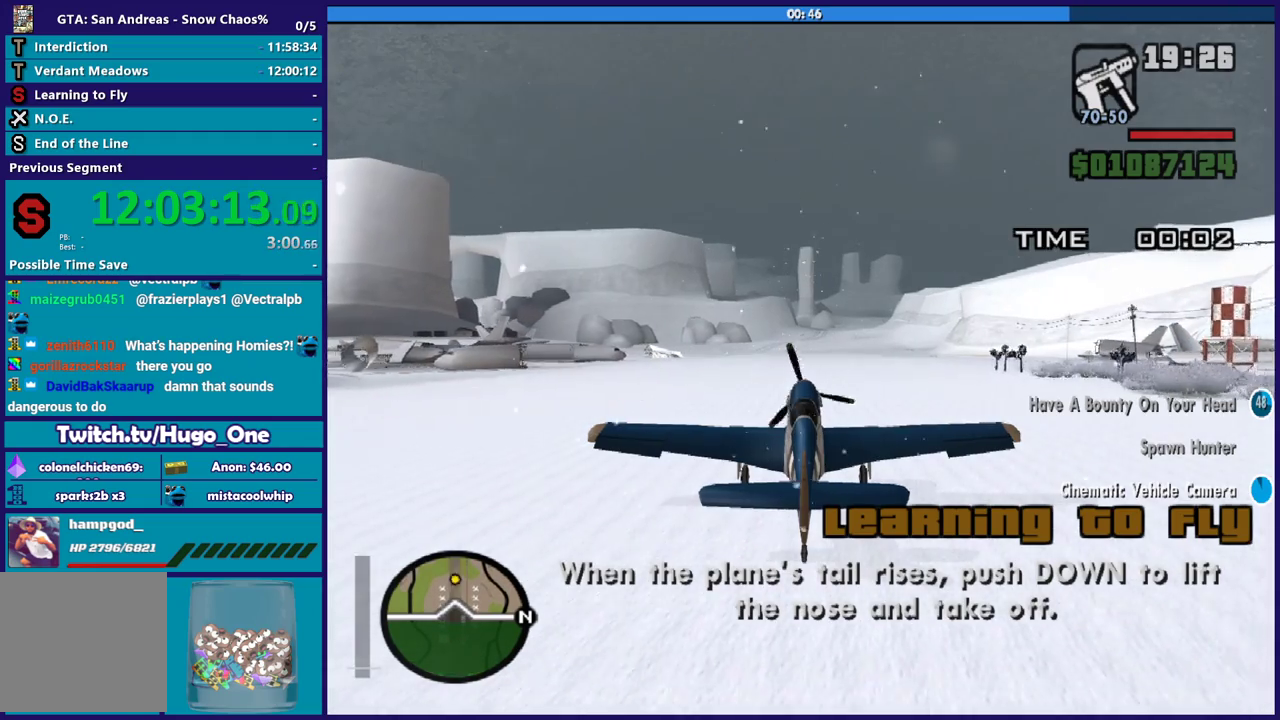
{"buttons": ["R2"], "left_stick": "center", "right_stick": "center", "events": []}